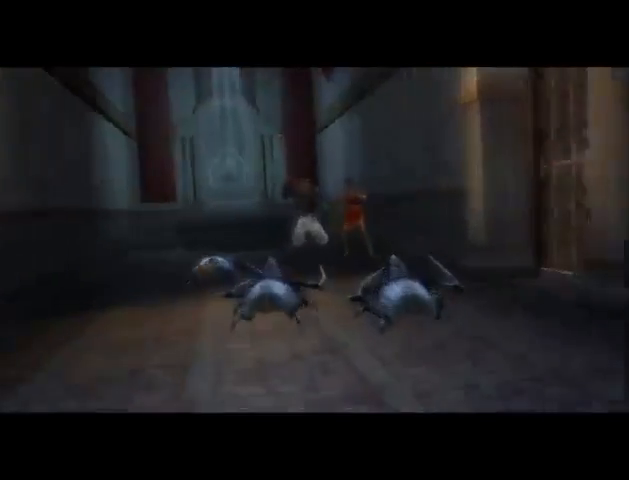
Gameplay with a controller (Xbox layout); each line is a JSON object with the inputs held at the frame after it. "events" lists button and stick changes between this image and that frame as [ms after this image, input, new state], when the widget could be followed in between. Not read: L3 R3.
{"buttons": ["A"], "left_stick": "center", "right_stick": "center", "events": [[300, "A", "down"], [433, "A", "up"], [500, "A", "down"]]}
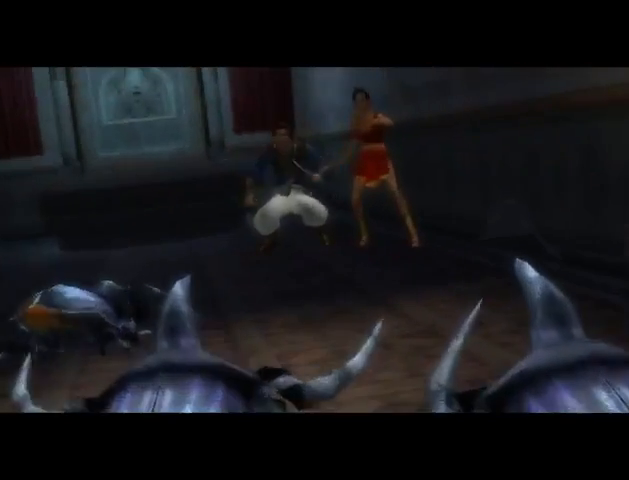
{"buttons": [], "left_stick": "center", "right_stick": "center", "events": [[67, "A", "up"], [167, "A", "down"], [267, "A", "up"]]}
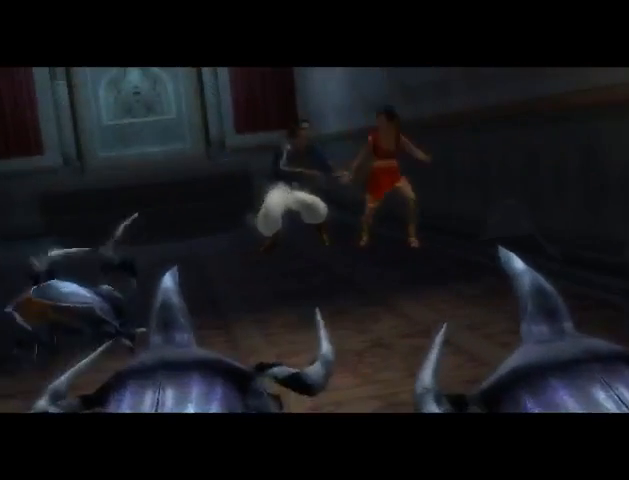
{"buttons": ["B"], "left_stick": "center", "right_stick": "center", "events": [[167, "B", "down"], [233, "B", "up"], [333, "B", "down"], [433, "B", "up"], [467, "B", "down"]]}
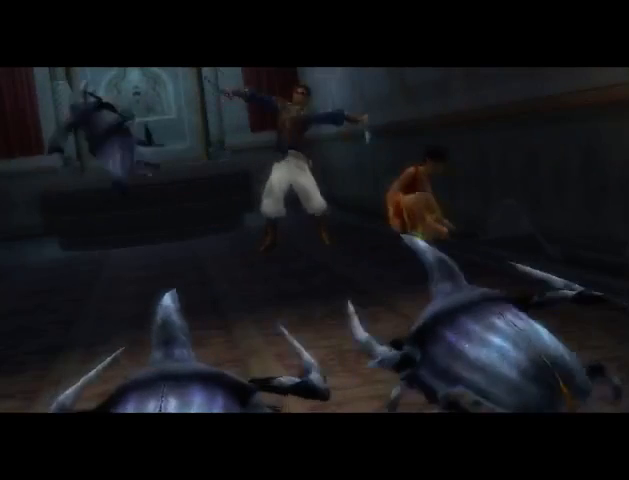
{"buttons": [], "left_stick": "center", "right_stick": "center", "events": [[67, "B", "up"], [133, "B", "down"], [233, "B", "up"], [300, "B", "down"], [367, "B", "up"], [467, "B", "down"], [500, "B", "up"]]}
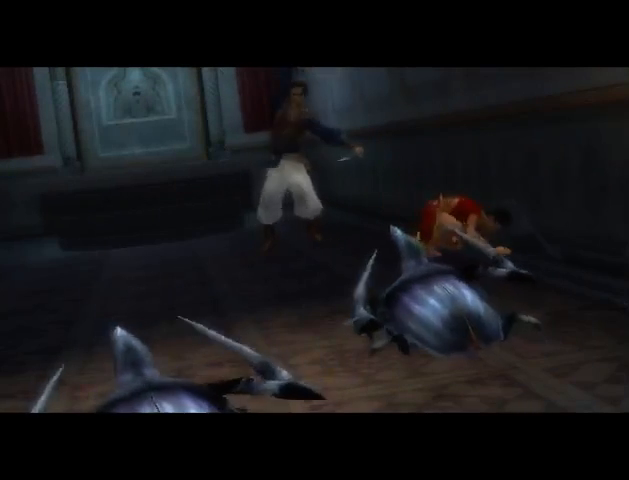
{"buttons": [], "left_stick": "center", "right_stick": "center", "events": [[233, "B", "down"], [267, "B", "up"], [367, "B", "down"], [433, "B", "up"]]}
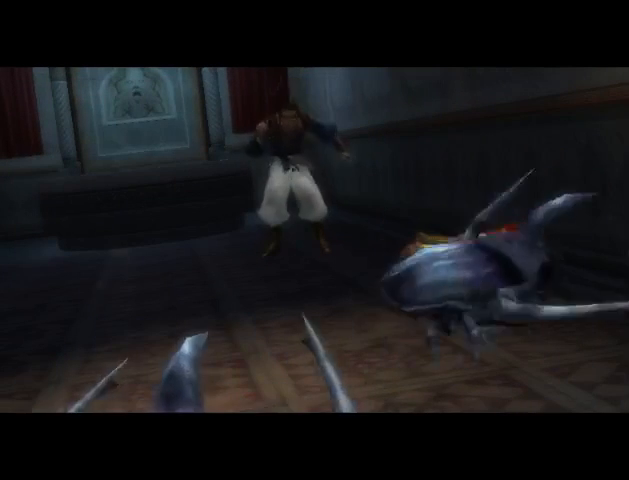
{"buttons": ["B"], "left_stick": "center", "right_stick": "center", "events": [[33, "B", "down"], [67, "B", "up"], [333, "B", "down"], [400, "B", "up"], [500, "B", "down"]]}
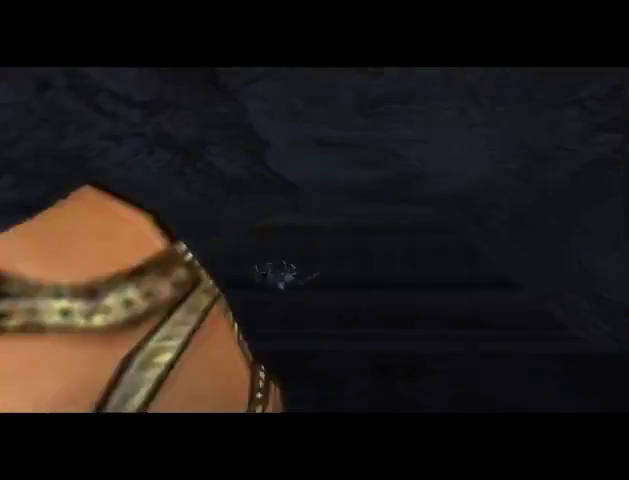
{"buttons": [], "left_stick": "center", "right_stick": "center", "events": [[33, "B", "up"]]}
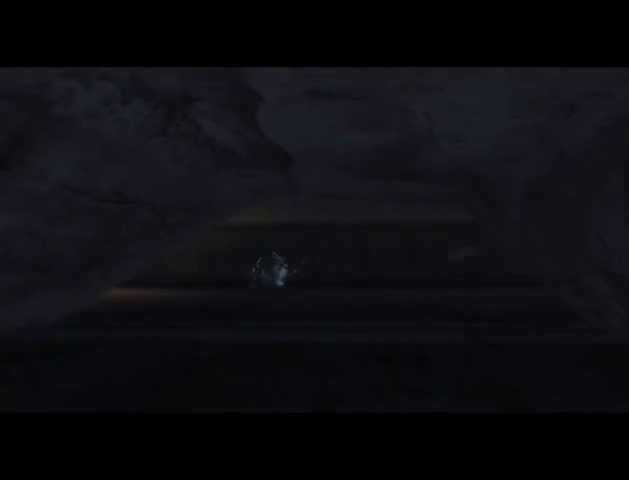
{"buttons": [], "left_stick": "center", "right_stick": "center", "events": []}
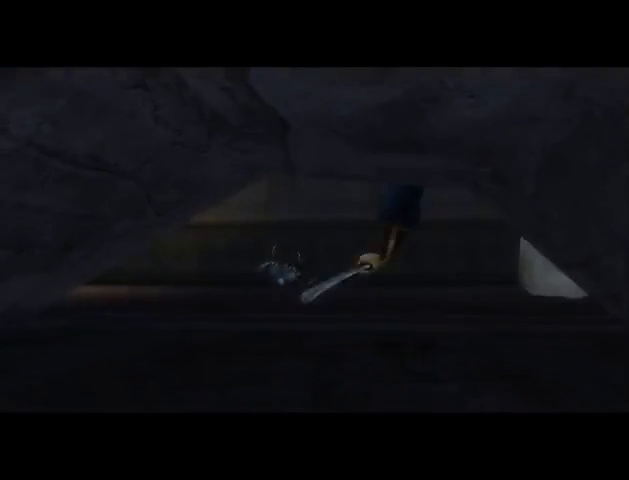
{"buttons": [], "left_stick": "center", "right_stick": "center", "events": []}
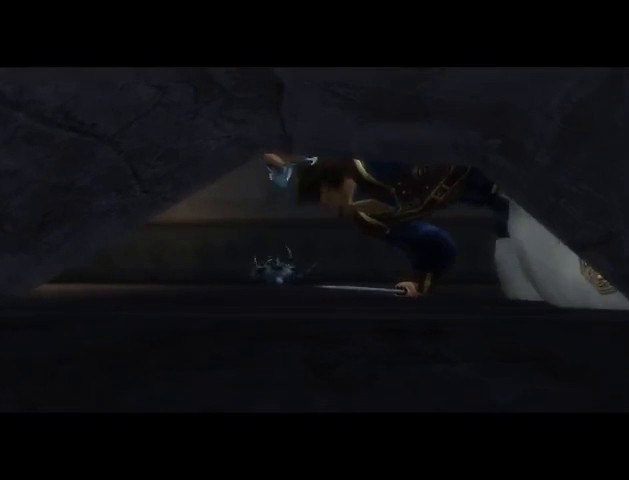
{"buttons": [], "left_stick": "center", "right_stick": "center", "events": [[367, "B", "down"], [467, "B", "up"]]}
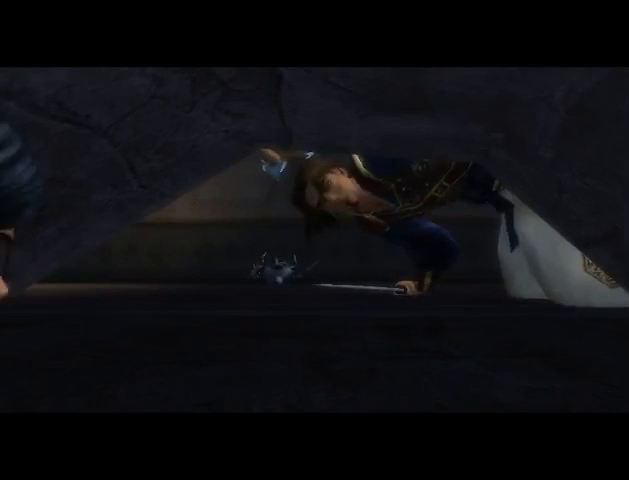
{"buttons": ["B"], "left_stick": "center", "right_stick": "center", "events": [[67, "B", "down"], [100, "B", "up"], [200, "B", "down"], [267, "B", "up"], [333, "B", "down"], [433, "B", "up"], [500, "B", "down"]]}
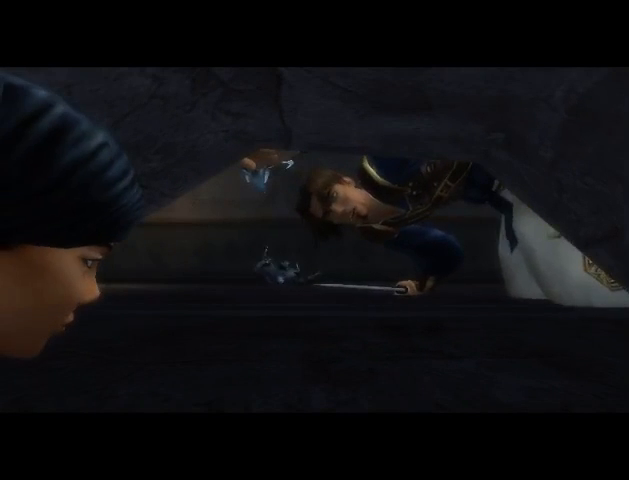
{"buttons": [], "left_stick": "center", "right_stick": "center", "events": [[33, "B", "up"], [133, "B", "down"], [200, "B", "up"], [267, "B", "down"], [333, "B", "up"], [433, "B", "down"], [500, "B", "up"]]}
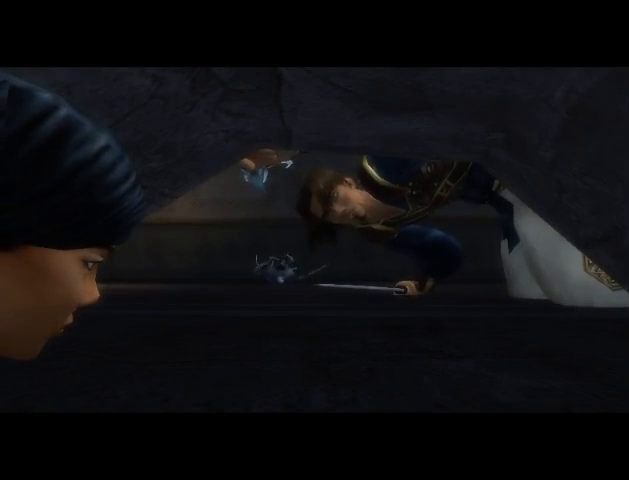
{"buttons": ["B"], "left_stick": "center", "right_stick": "center", "events": [[33, "B", "down"], [100, "B", "up"], [200, "B", "down"], [267, "B", "up"], [333, "B", "down"]]}
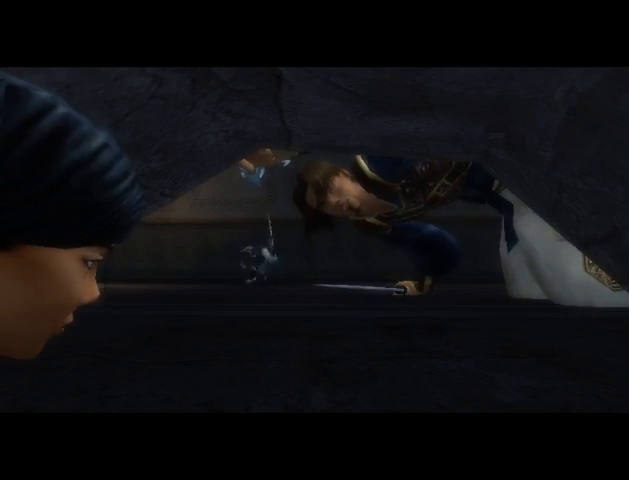
{"buttons": [], "left_stick": "center", "right_stick": "center", "events": [[33, "B", "up"], [100, "B", "down"], [200, "B", "up"], [300, "B", "down"], [333, "B", "up"], [433, "B", "down"], [467, "B", "up"]]}
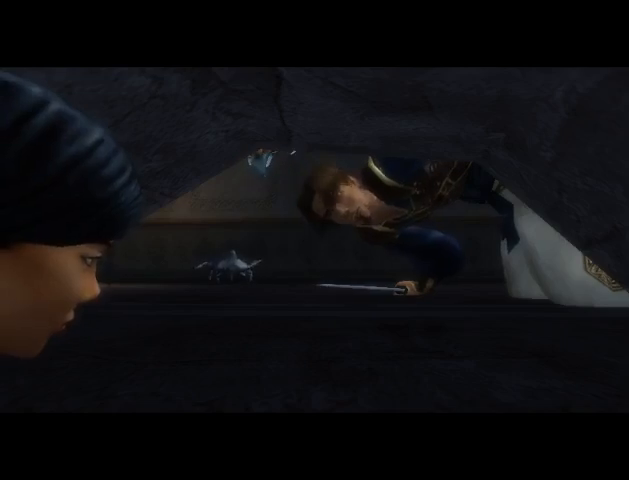
{"buttons": ["B"], "left_stick": "center", "right_stick": "center", "events": [[67, "B", "down"], [133, "B", "up"], [233, "B", "down"], [300, "B", "up"], [500, "B", "down"]]}
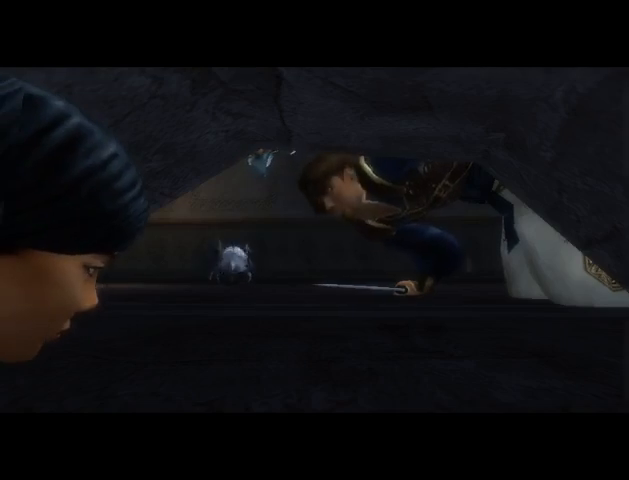
{"buttons": ["B"], "left_stick": "center", "right_stick": "center", "events": [[67, "B", "up"], [167, "B", "down"], [233, "B", "up"], [333, "B", "down"], [367, "B", "up"], [500, "B", "down"]]}